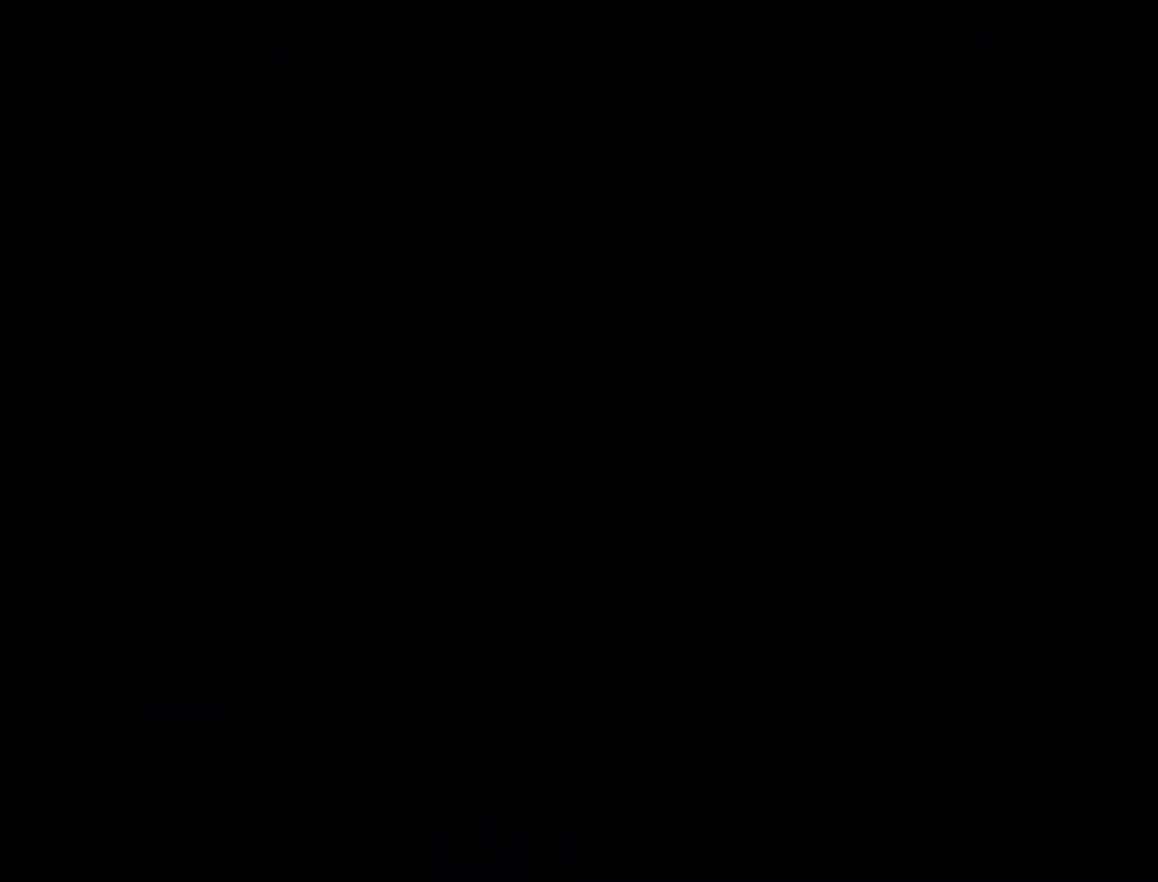
Gameplay with a controller (Nintendo layout); each line is a JSON object with the inputs held at the frame after it. "events" lists button and stick changes between this image and that frame as [ms after this image, input, new state], when the widget could be followed in between. Not read: L3 R3.
{"buttons": ["X"], "events": []}
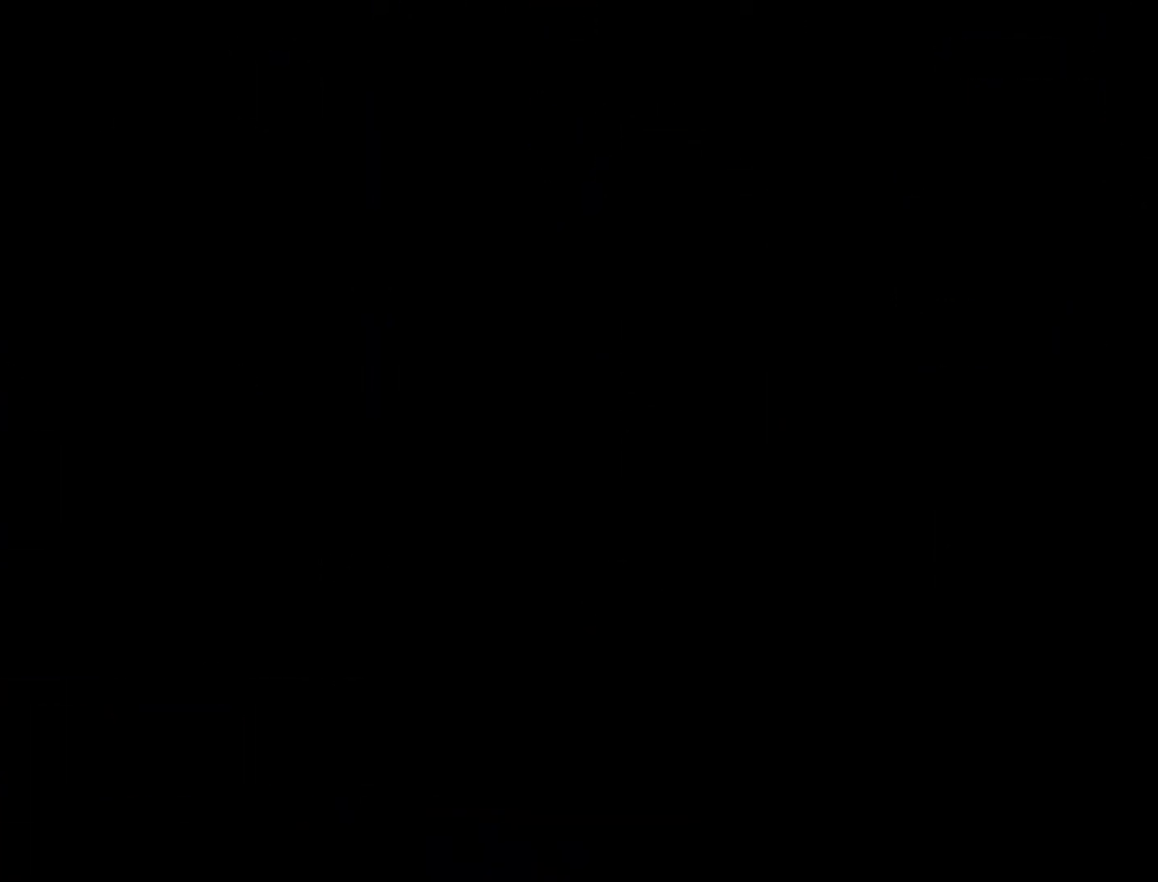
{"buttons": ["X"], "events": []}
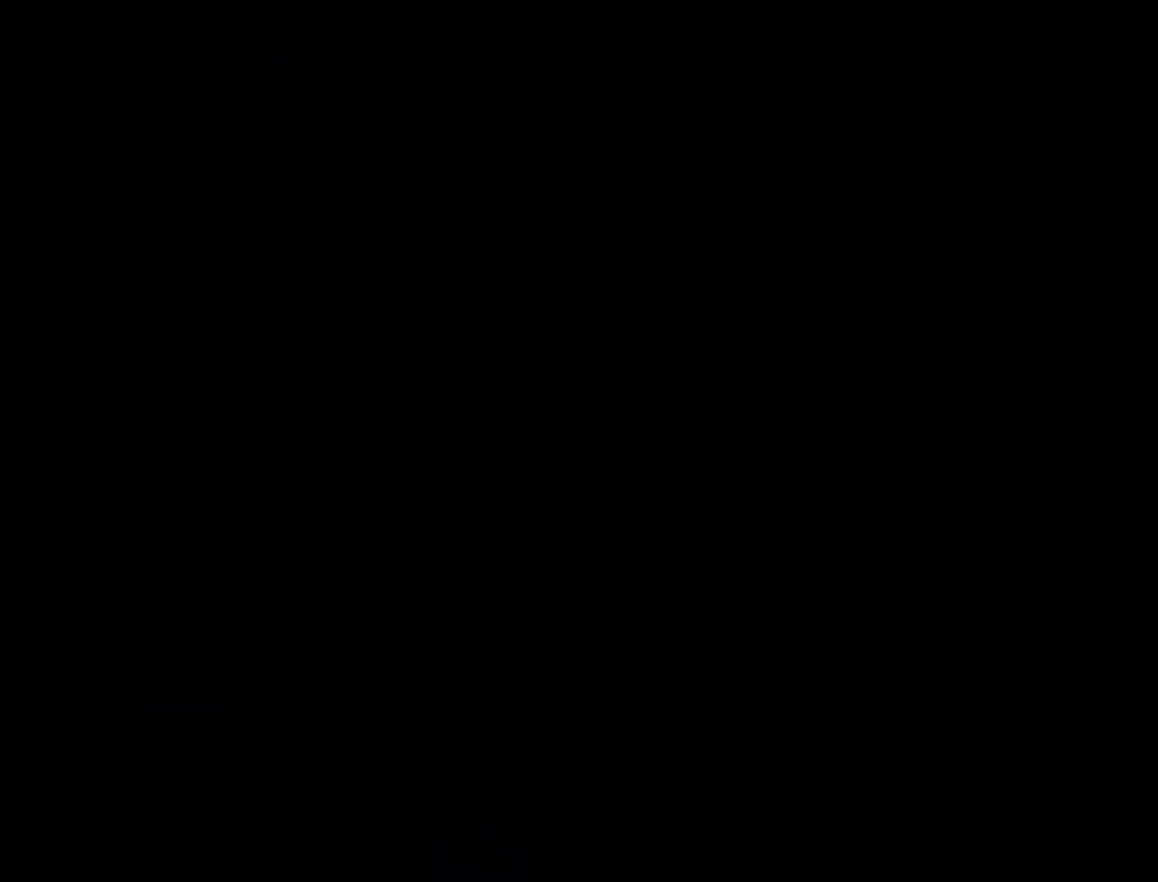
{"buttons": ["X"], "events": []}
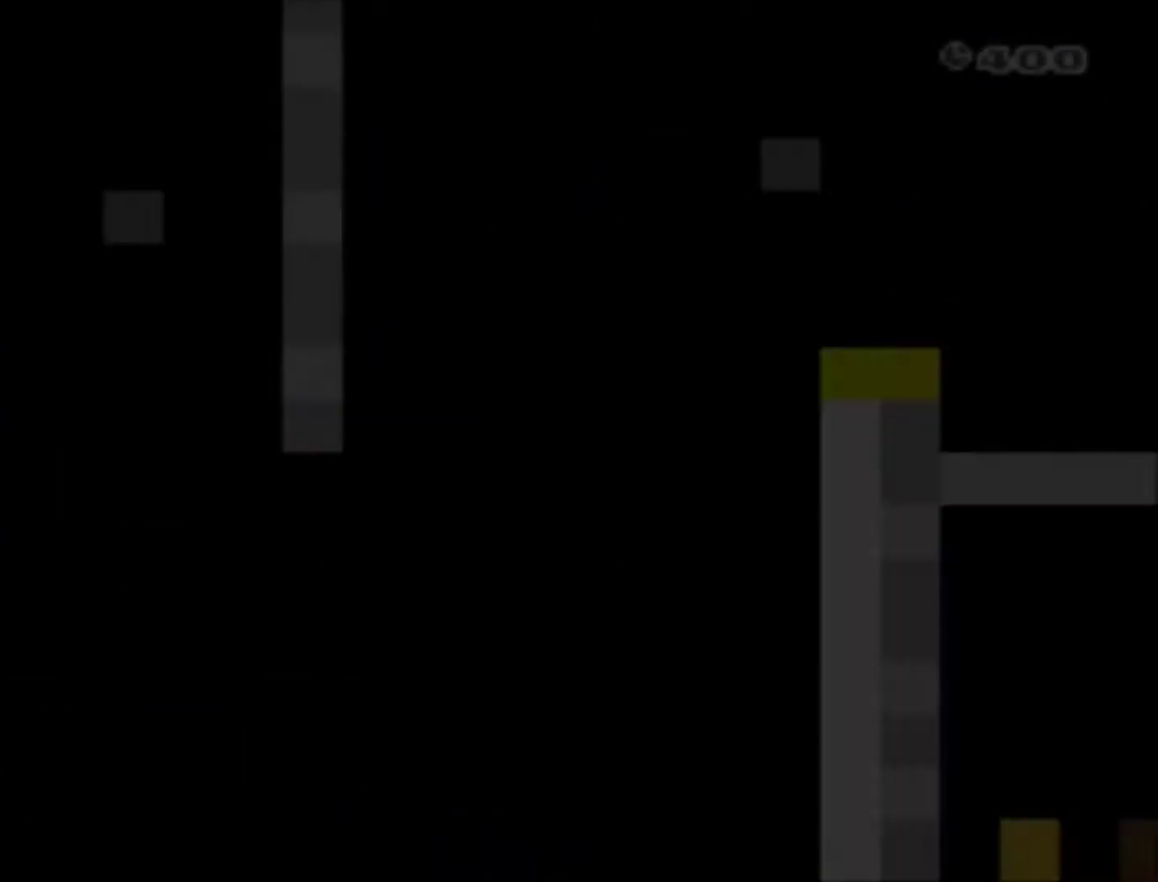
{"buttons": ["X"], "events": []}
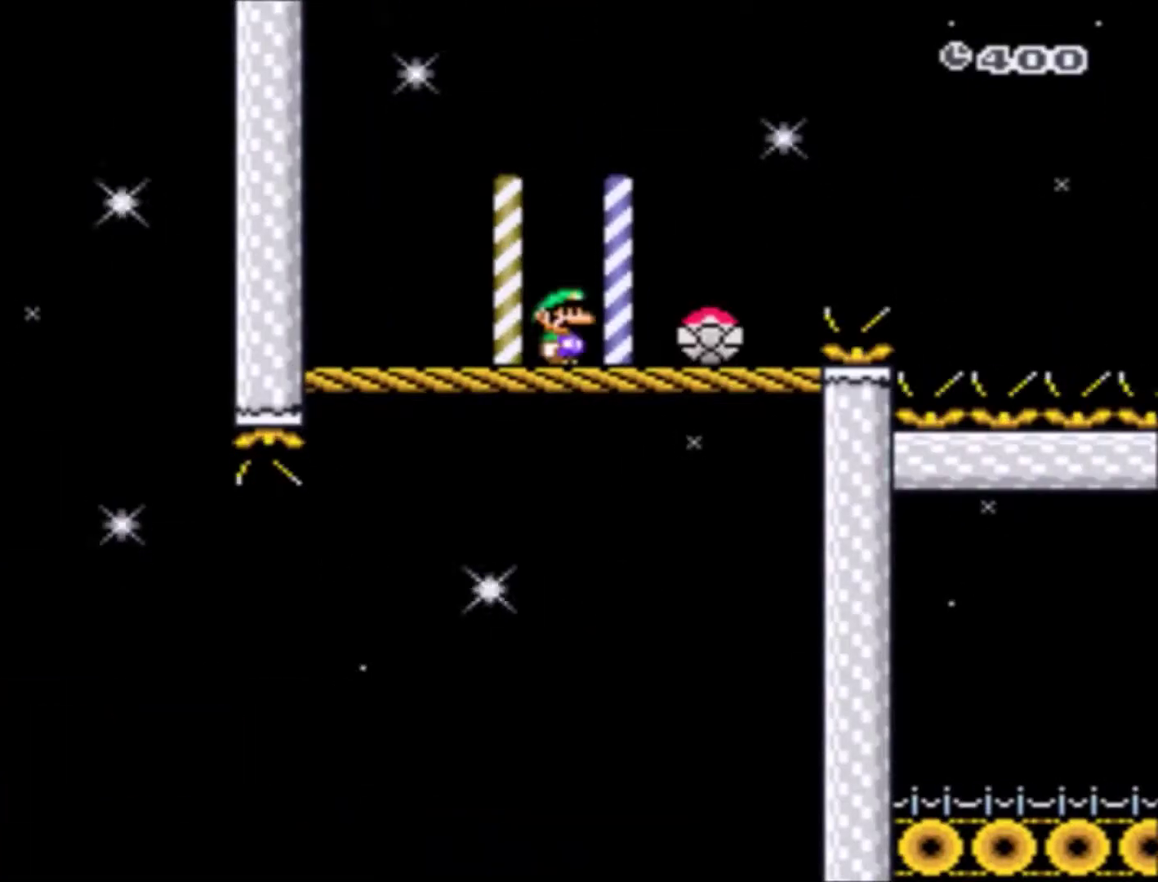
{"buttons": ["X"], "events": [[100, "DPAD_RIGHT", "down"], [167, "A", "down"], [300, "A", "up"], [334, "DPAD_RIGHT", "up"]]}
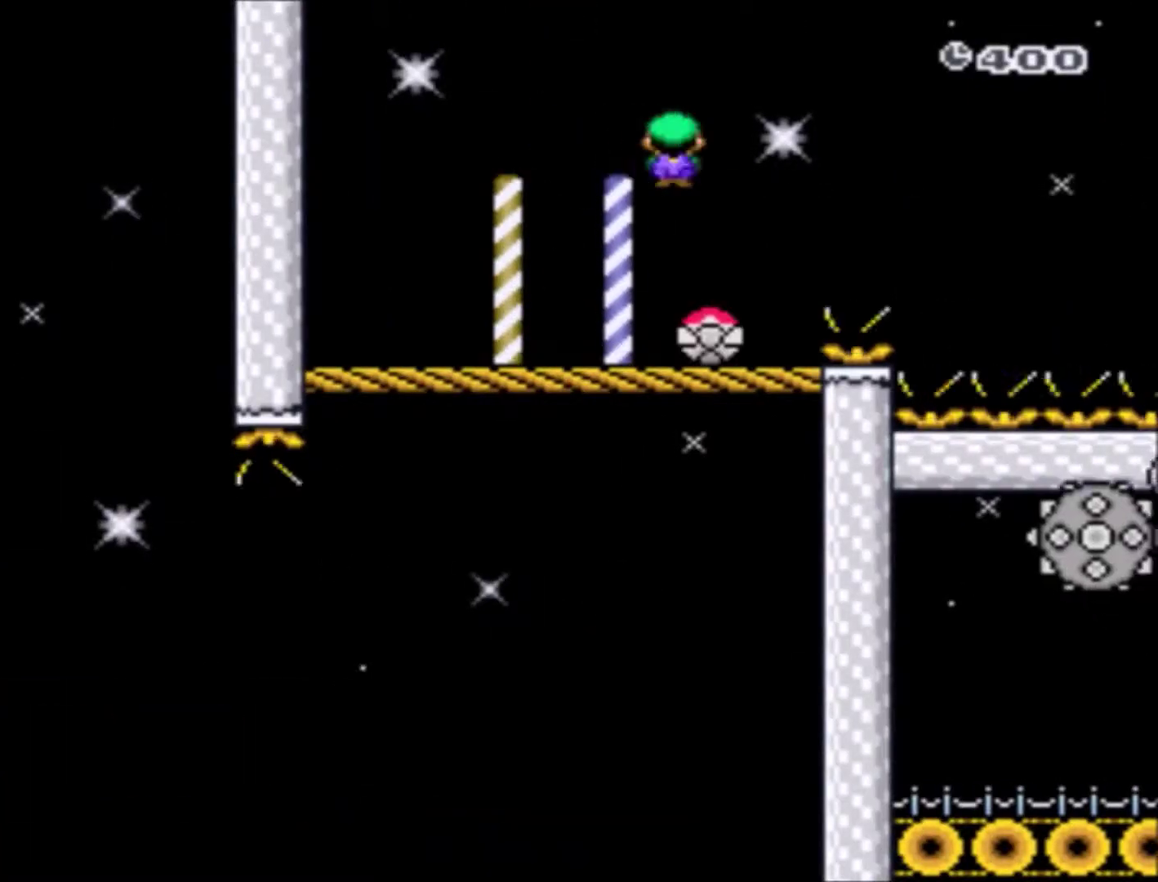
{"buttons": ["X", "DPAD_RIGHT"], "events": [[33, "DPAD_RIGHT", "down"], [66, "A", "down"], [500, "A", "up"]]}
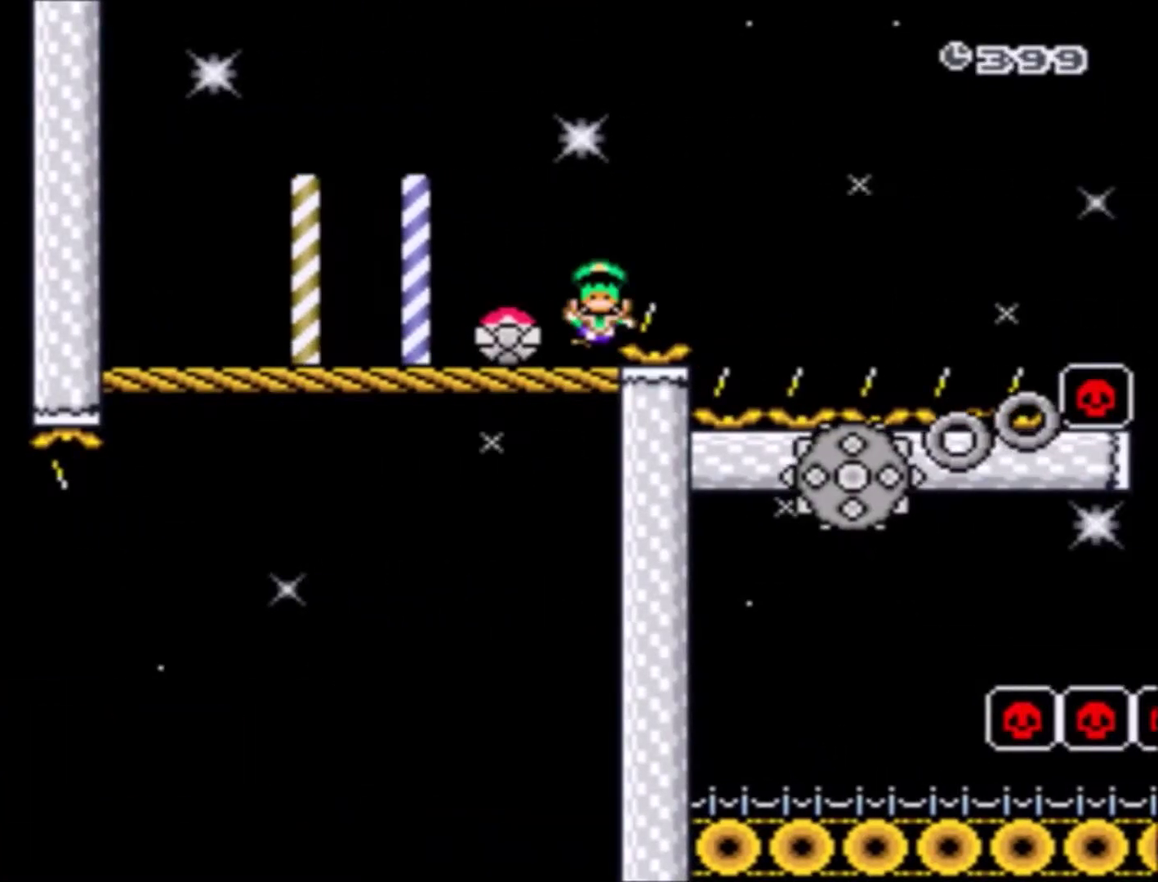
{"buttons": [], "events": [[34, "DPAD_RIGHT", "up"], [67, "X", "up"], [167, "A", "down"], [401, "A", "up"]]}
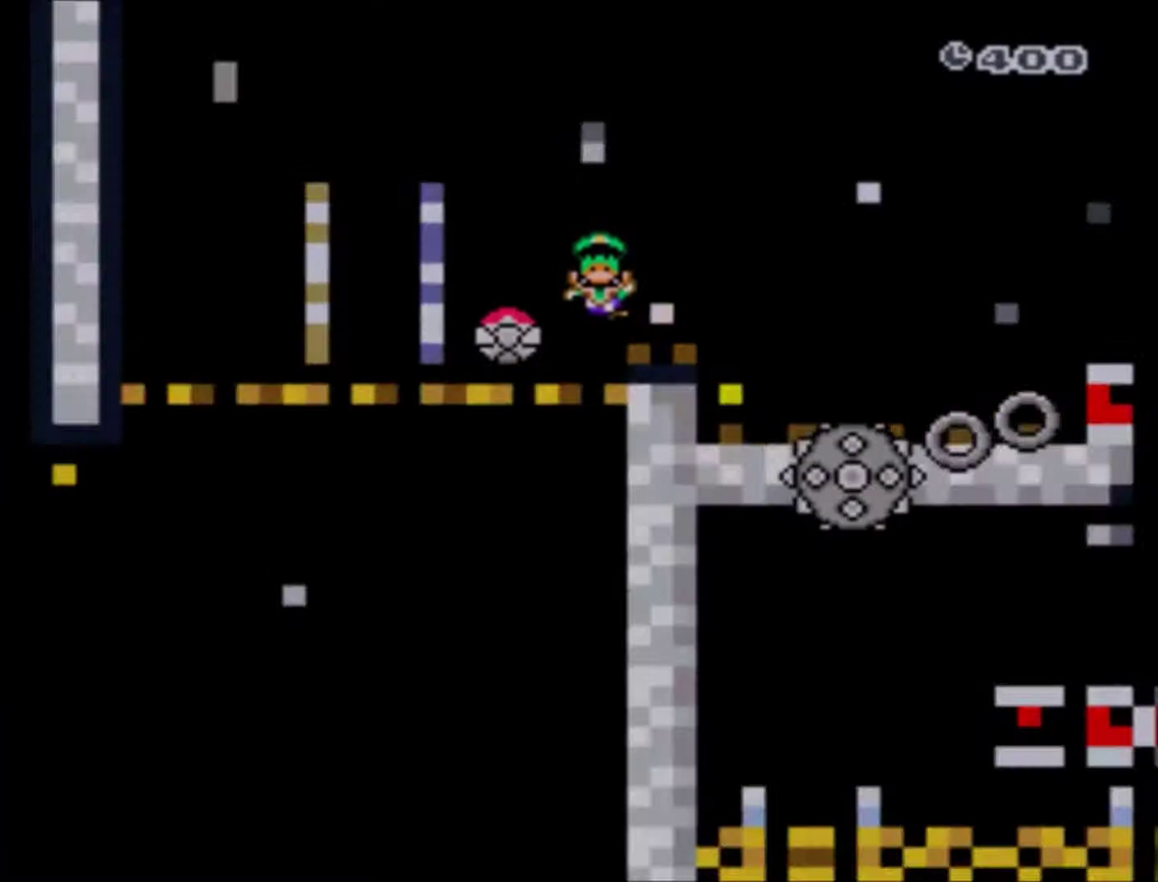
{"buttons": ["X"], "events": [[66, "X", "down"]]}
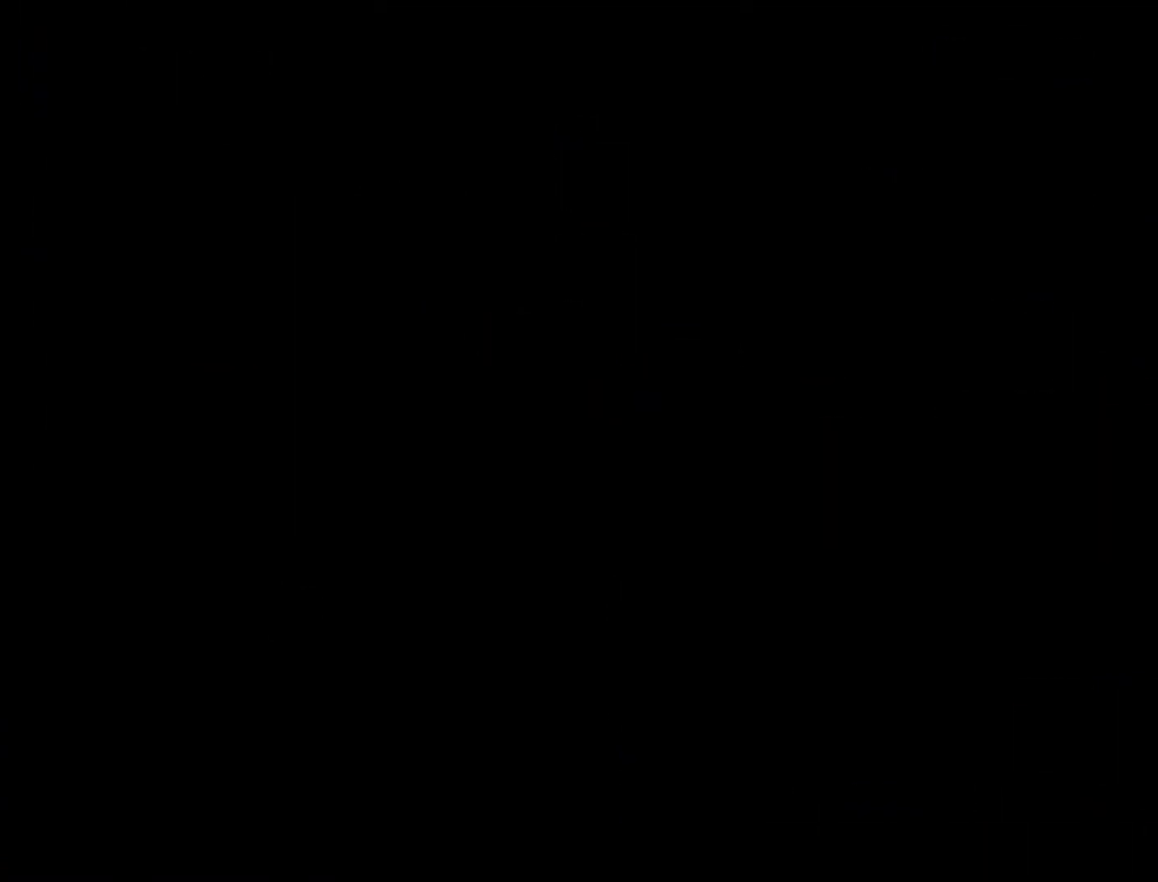
{"buttons": ["X"], "events": []}
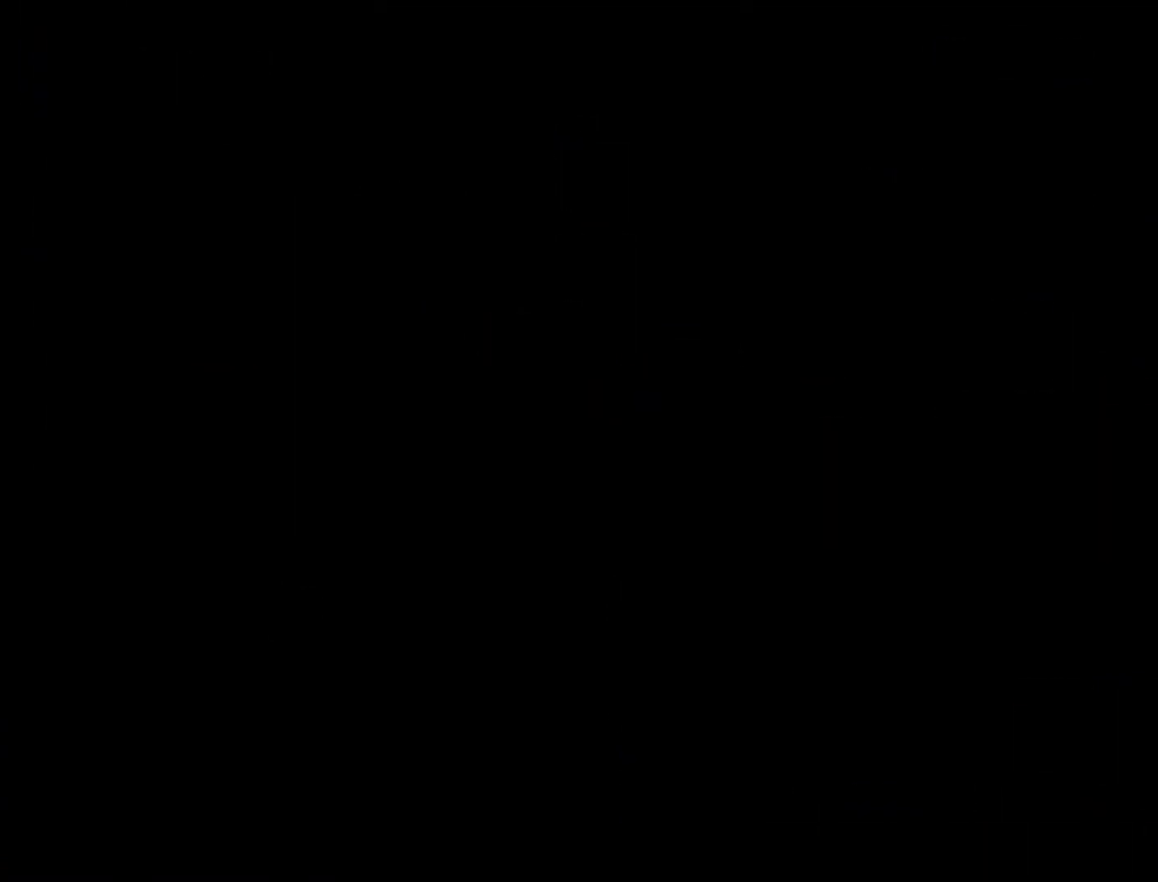
{"buttons": ["X"], "events": []}
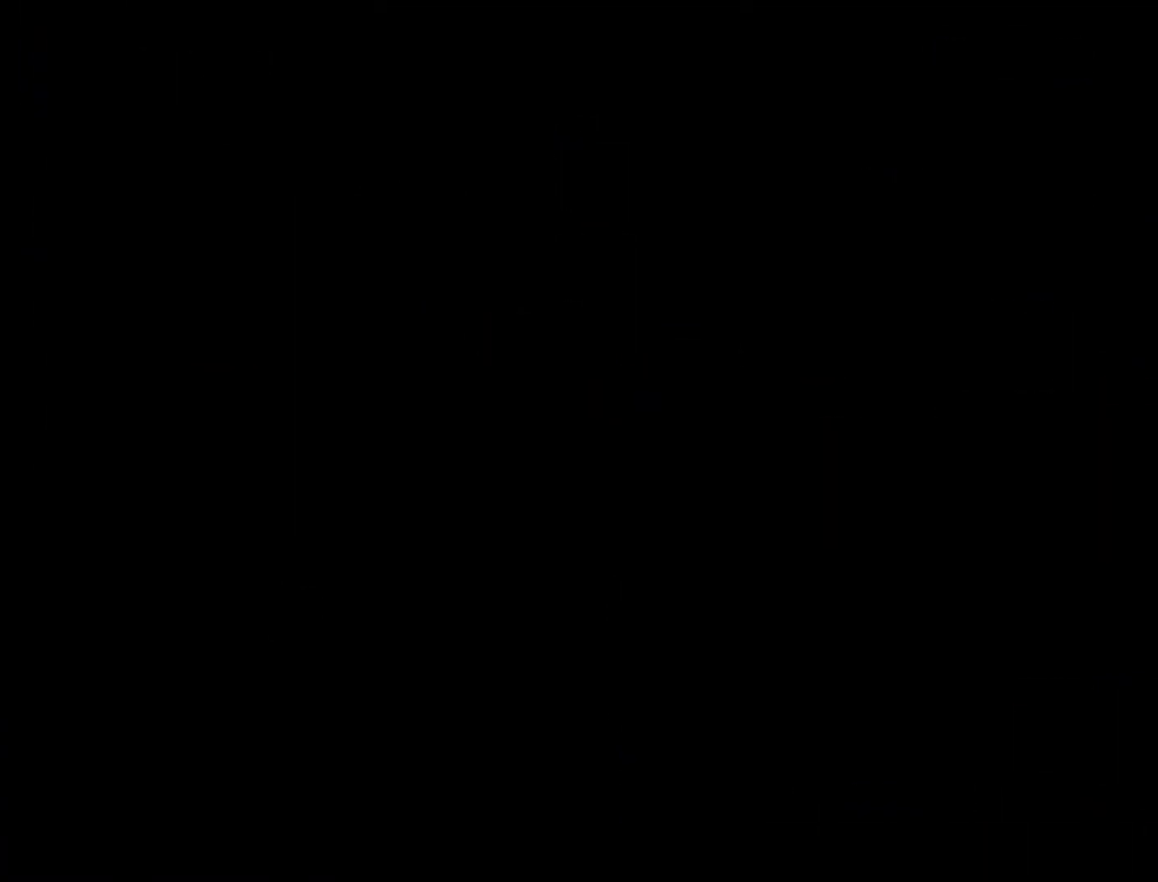
{"buttons": ["X"], "events": []}
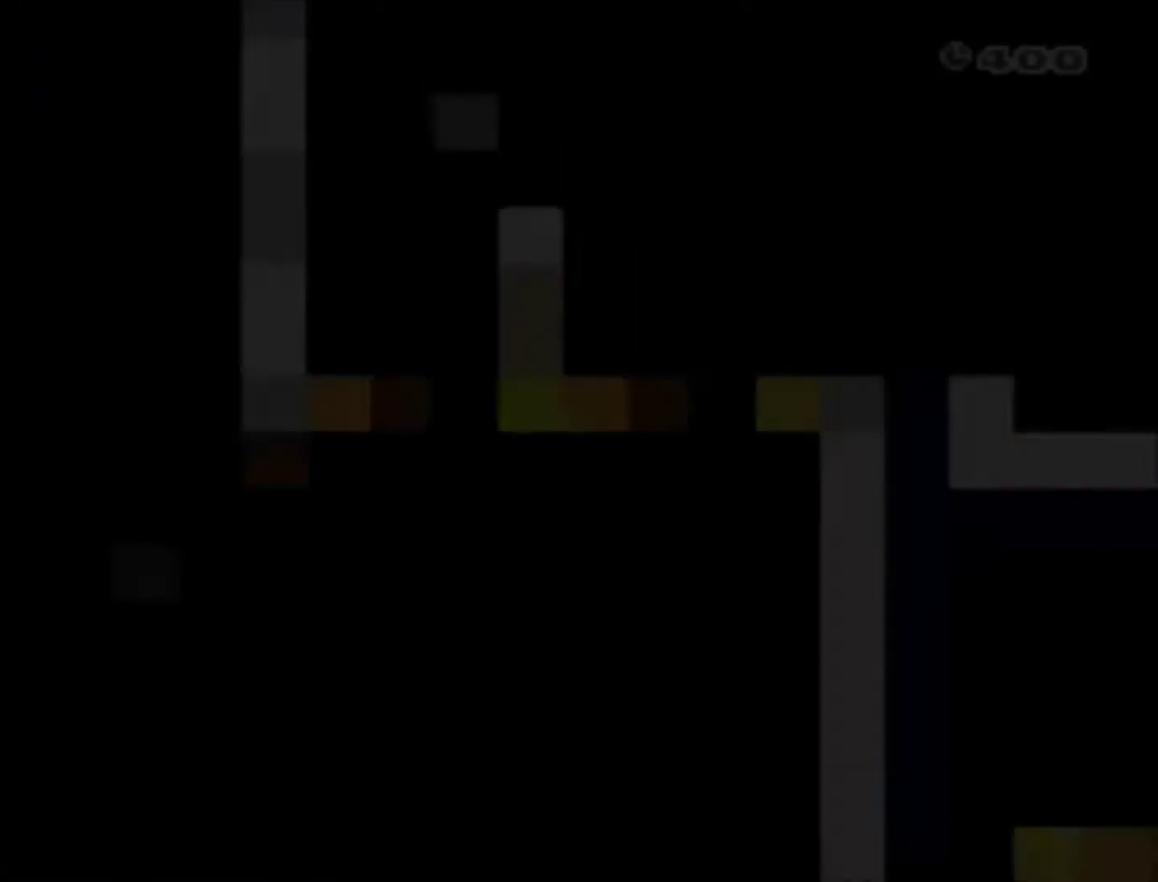
{"buttons": ["X"], "events": []}
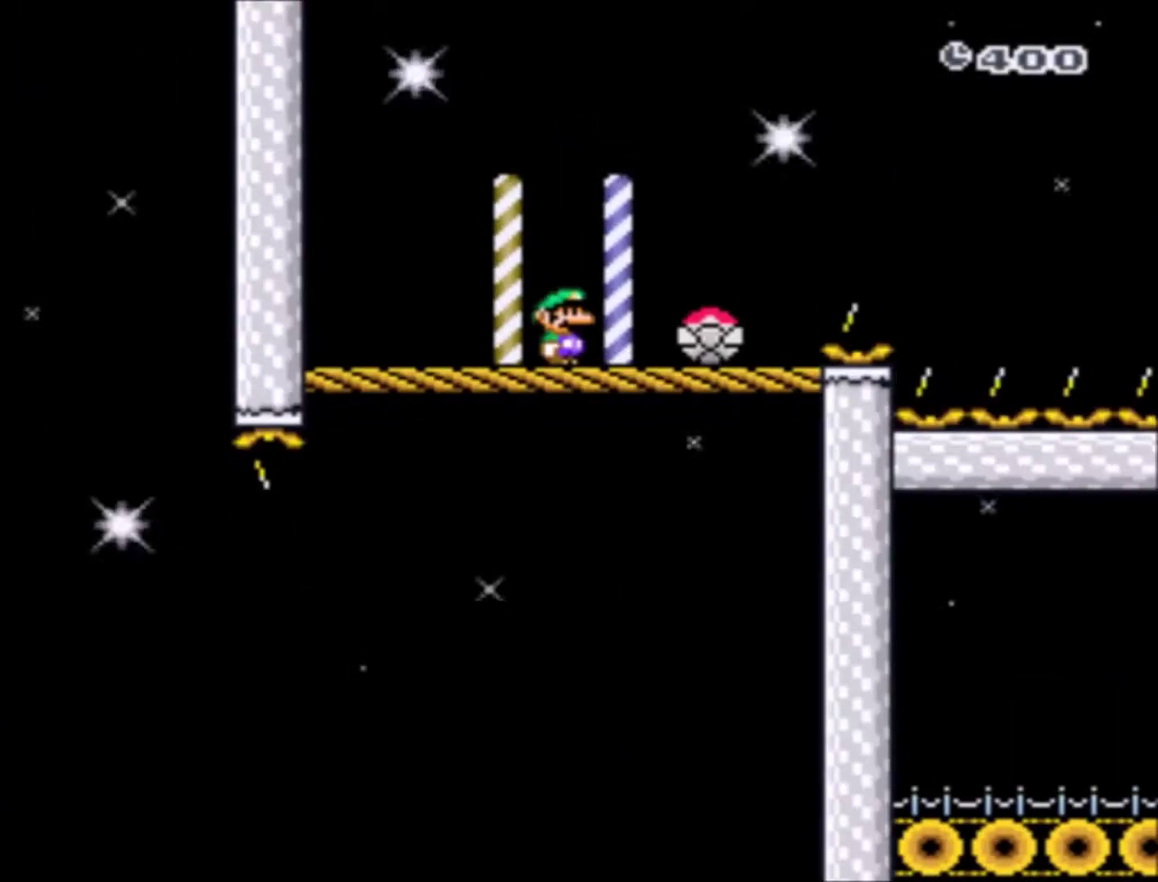
{"buttons": ["A", "X", "DPAD_RIGHT"], "events": [[67, "A", "down"], [67, "DPAD_RIGHT", "down"], [200, "A", "up"], [267, "DPAD_RIGHT", "up"], [434, "DPAD_RIGHT", "down"], [467, "A", "down"]]}
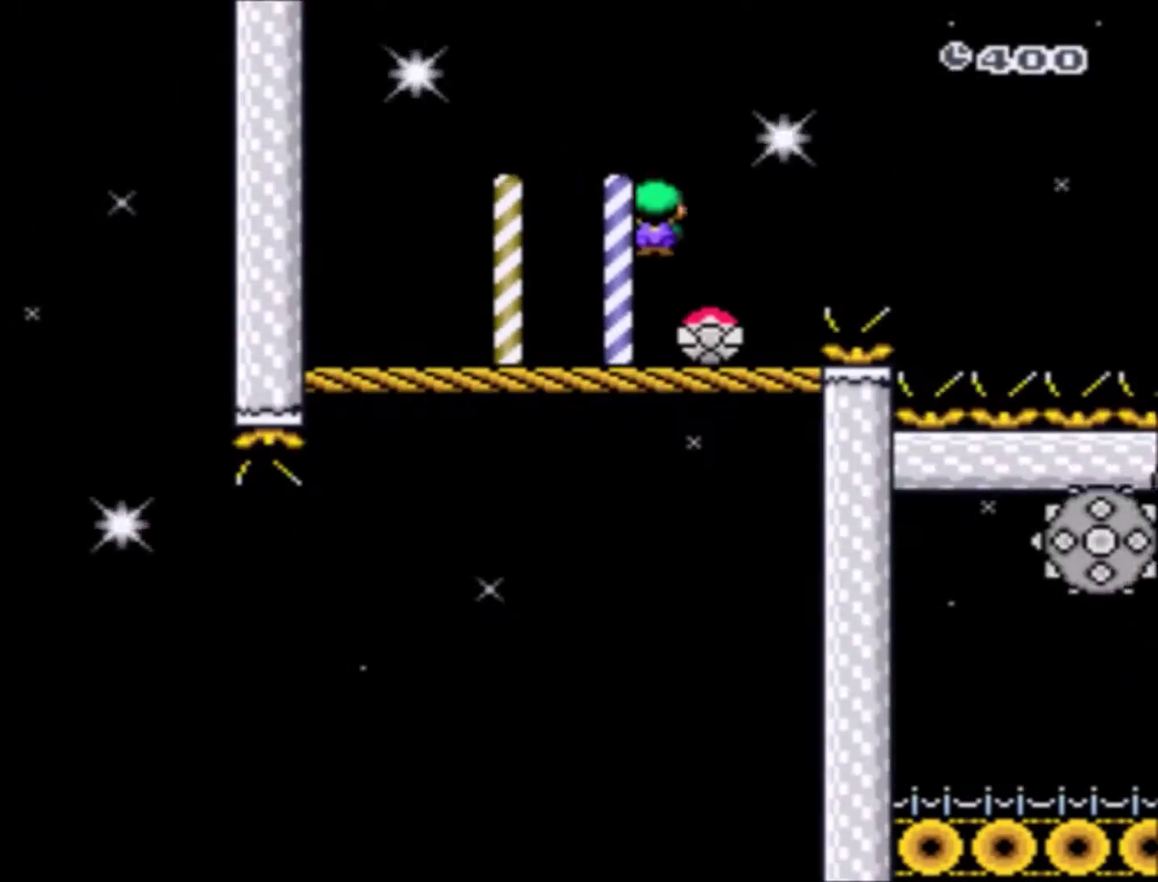
{"buttons": ["X"], "events": [[401, "A", "up"], [467, "DPAD_RIGHT", "up"]]}
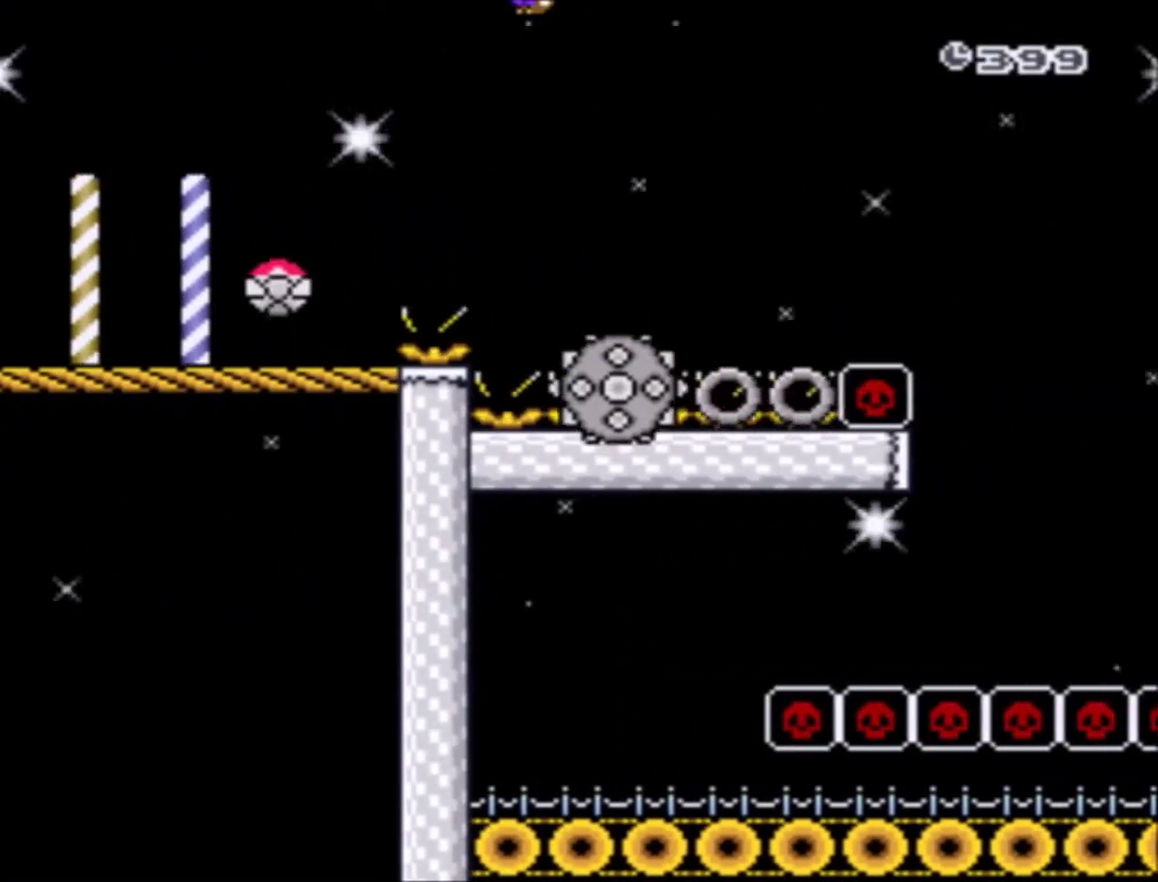
{"buttons": ["A", "X", "DPAD_RIGHT"], "events": [[100, "A", "down"], [100, "DPAD_LEFT", "down"], [233, "DPAD_LEFT", "up"], [367, "DPAD_RIGHT", "down"]]}
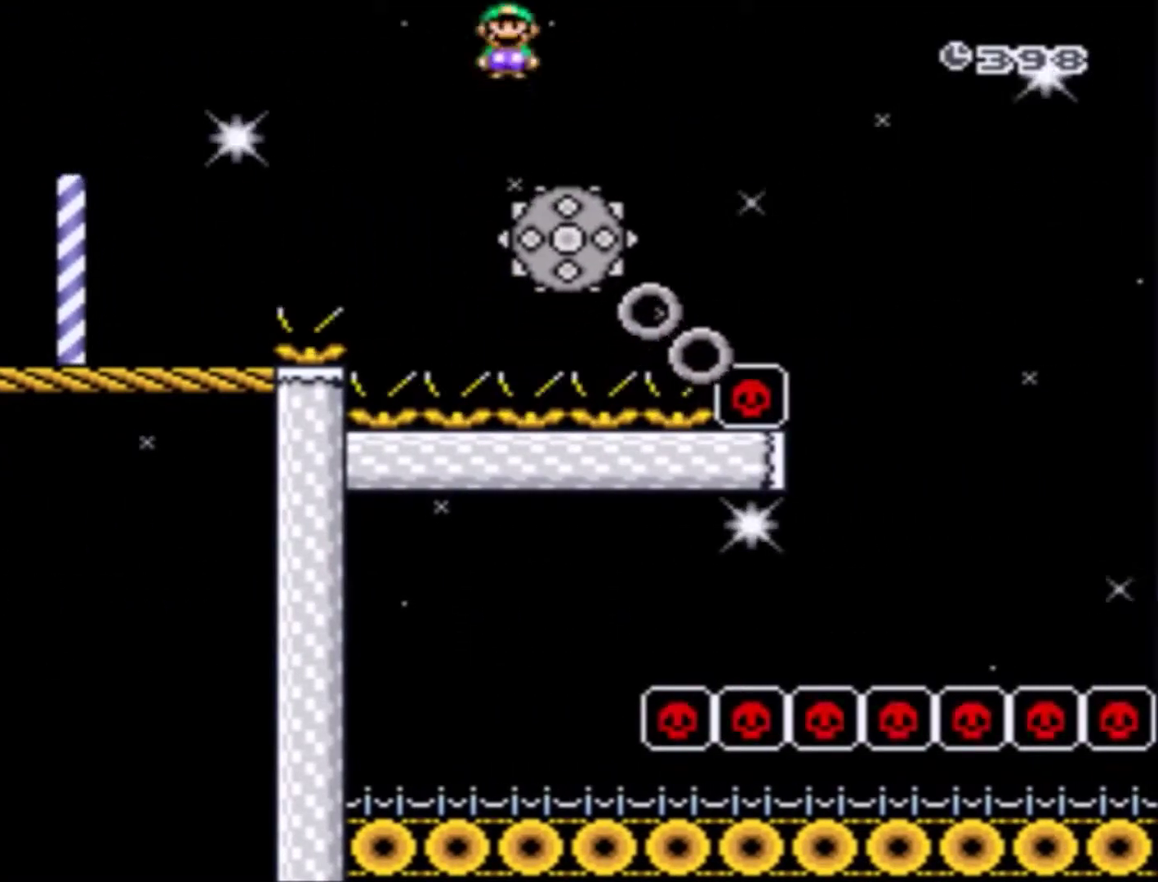
{"buttons": ["X"], "events": [[334, "A", "up"], [334, "DPAD_RIGHT", "up"]]}
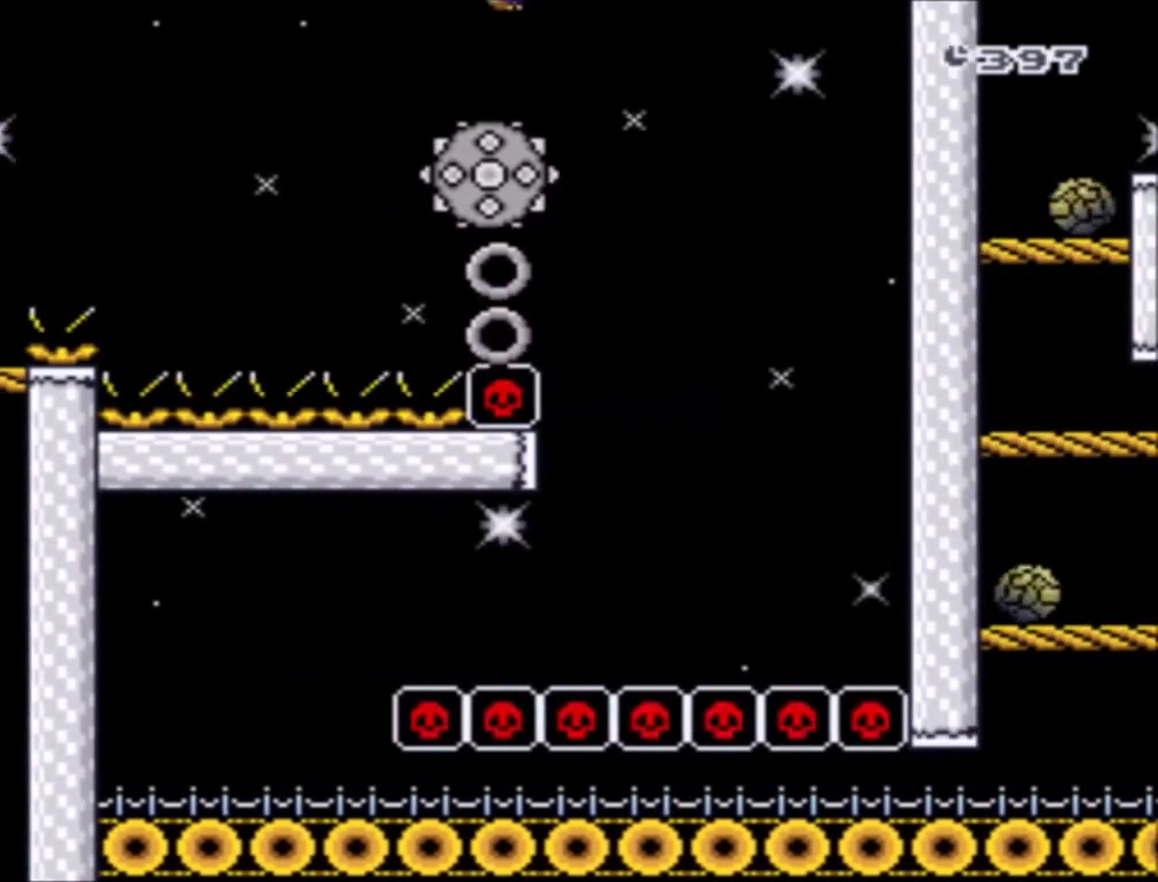
{"buttons": ["X"], "events": [[67, "DPAD_LEFT", "down"], [200, "DPAD_LEFT", "up"], [233, "DPAD_RIGHT", "down"], [367, "DPAD_RIGHT", "up"]]}
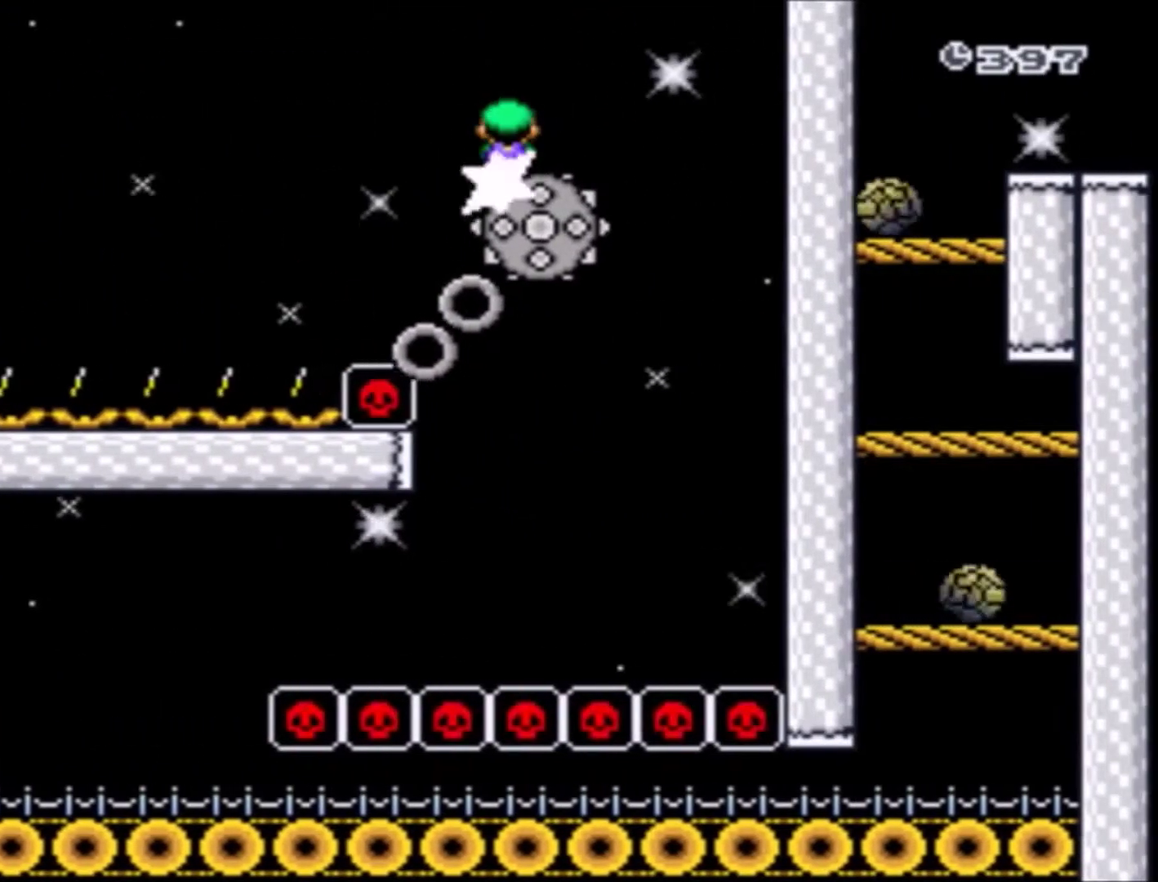
{"buttons": ["X"], "events": []}
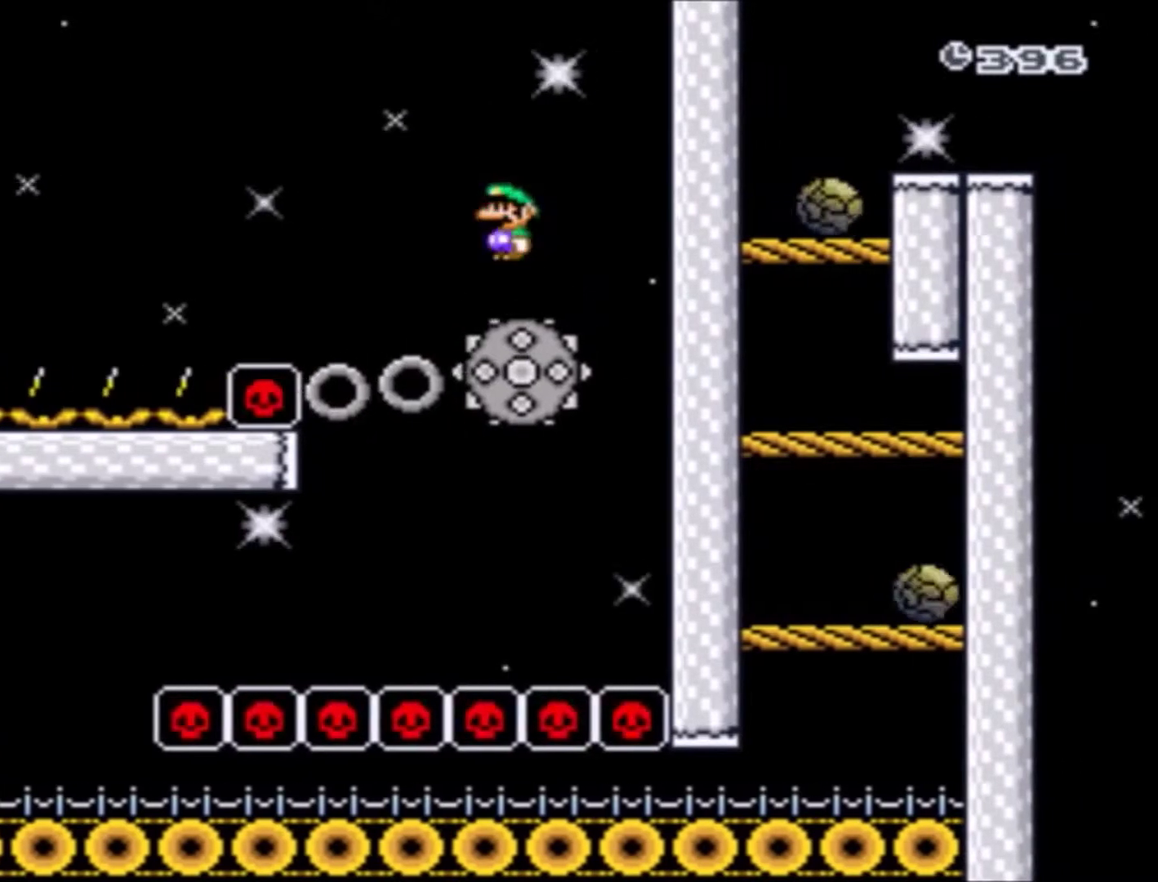
{"buttons": ["X", "DPAD_LEFT"], "events": [[100, "DPAD_LEFT", "down"], [233, "DPAD_LEFT", "up"], [434, "DPAD_LEFT", "down"]]}
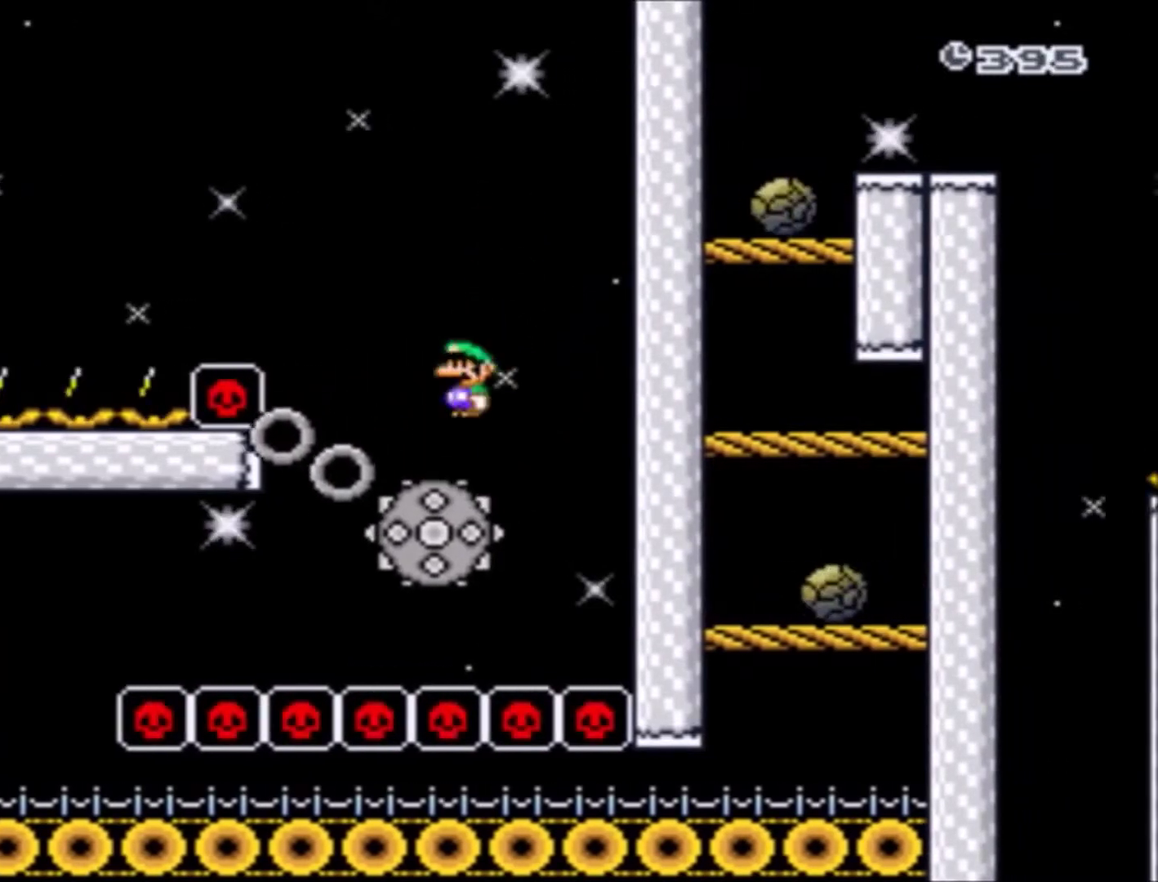
{"buttons": ["X", "DPAD_LEFT"], "events": [[67, "DPAD_LEFT", "up"], [434, "DPAD_LEFT", "down"]]}
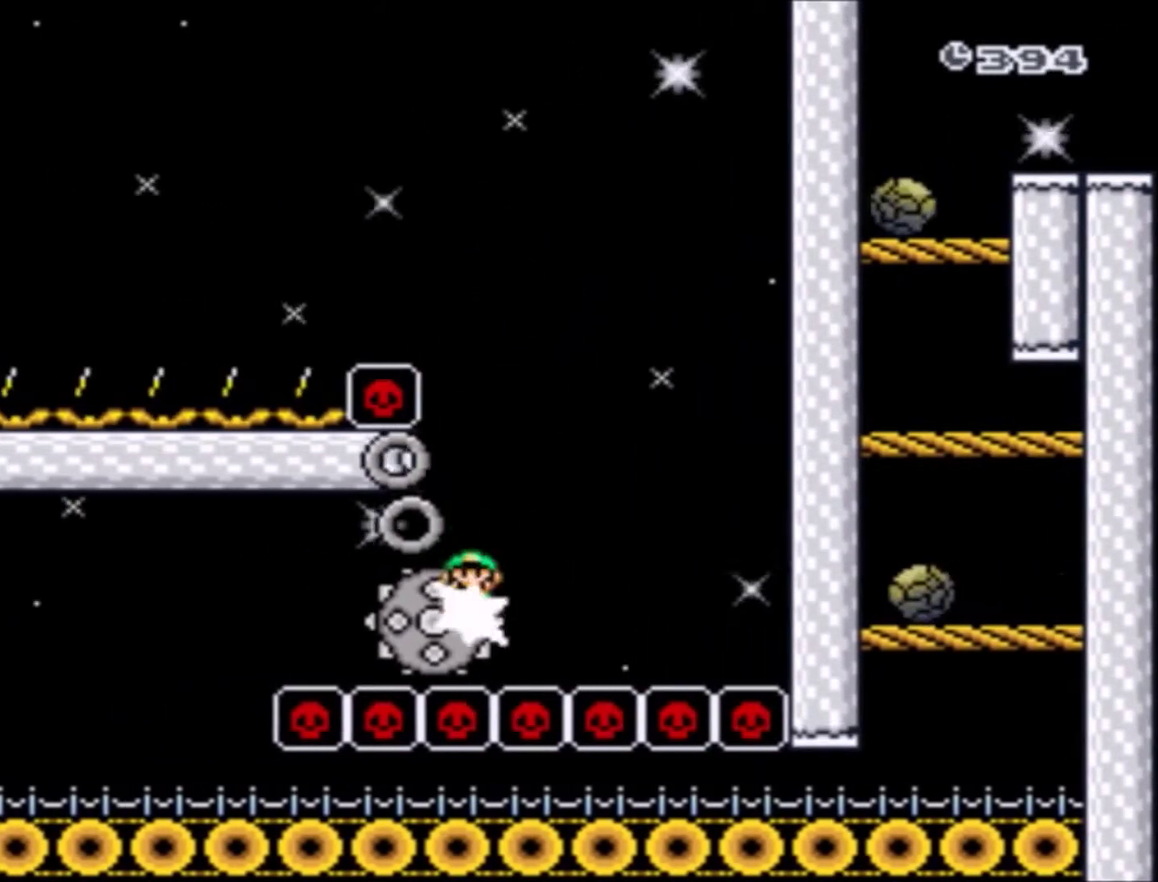
{"buttons": ["X"], "events": [[434, "DPAD_LEFT", "up"]]}
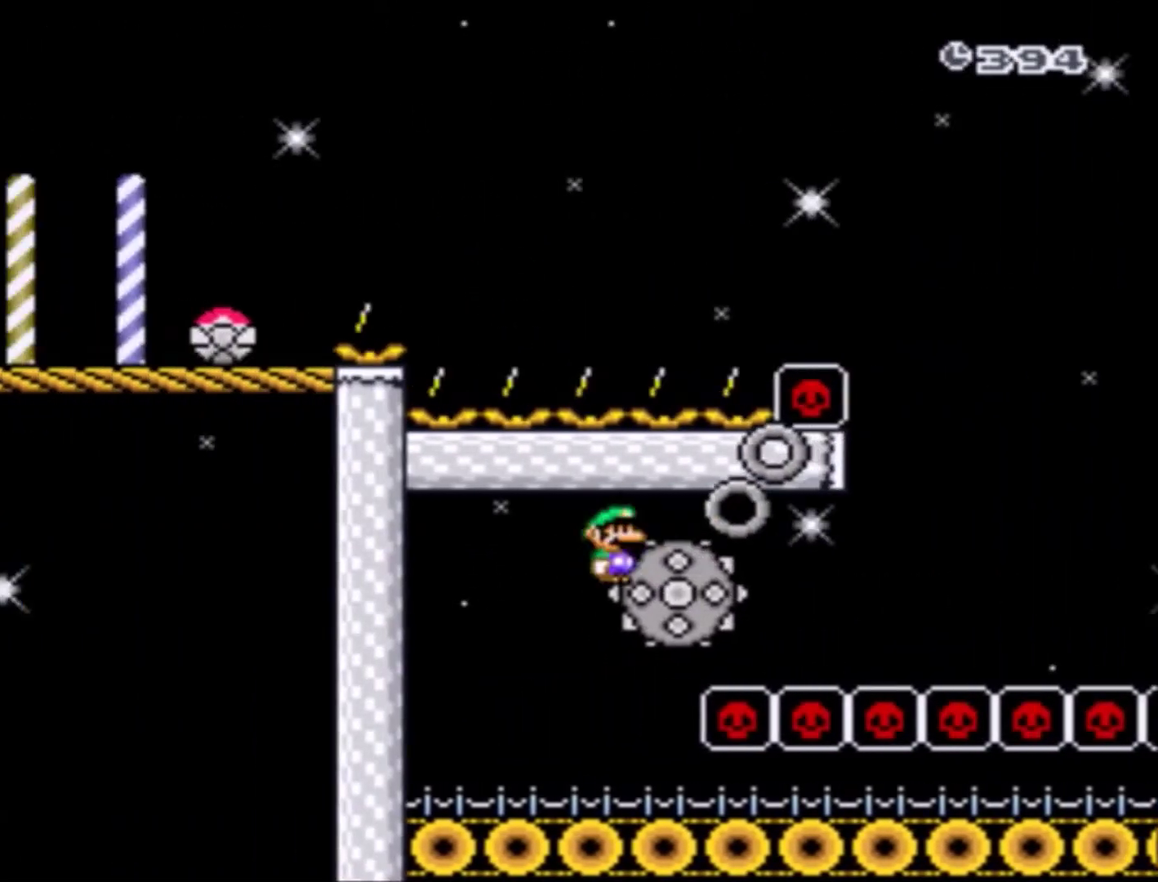
{"buttons": ["X", "DPAD_RIGHT"], "events": [[34, "DPAD_RIGHT", "down"]]}
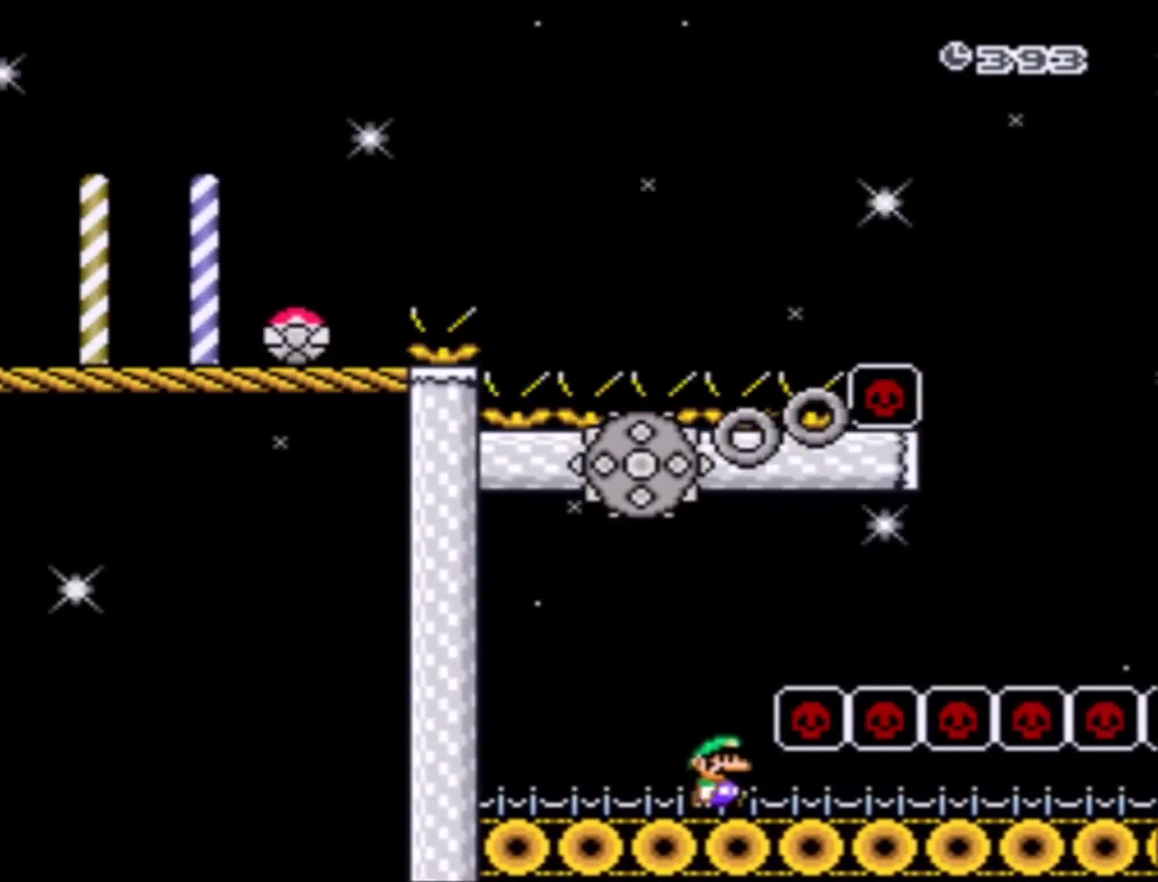
{"buttons": ["X", "DPAD_RIGHT"], "events": []}
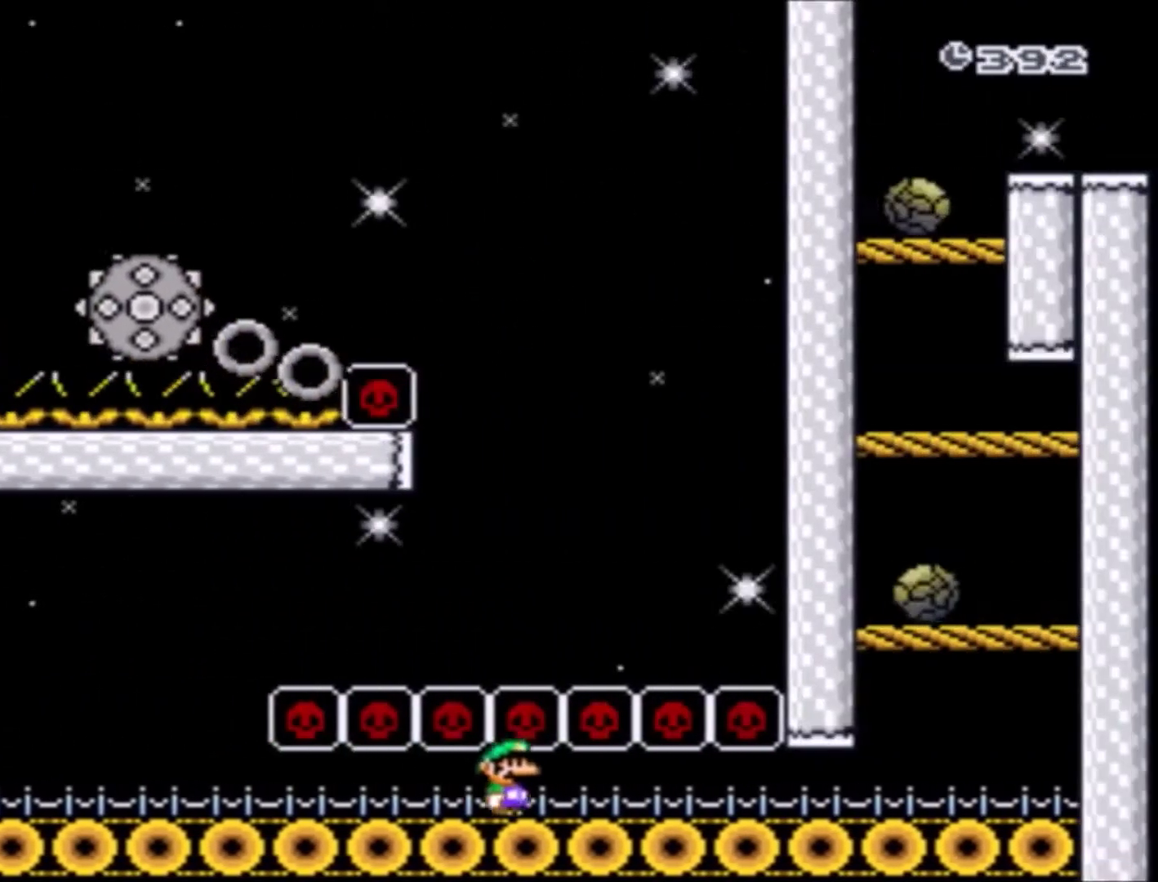
{"buttons": ["X", "DPAD_RIGHT"], "events": []}
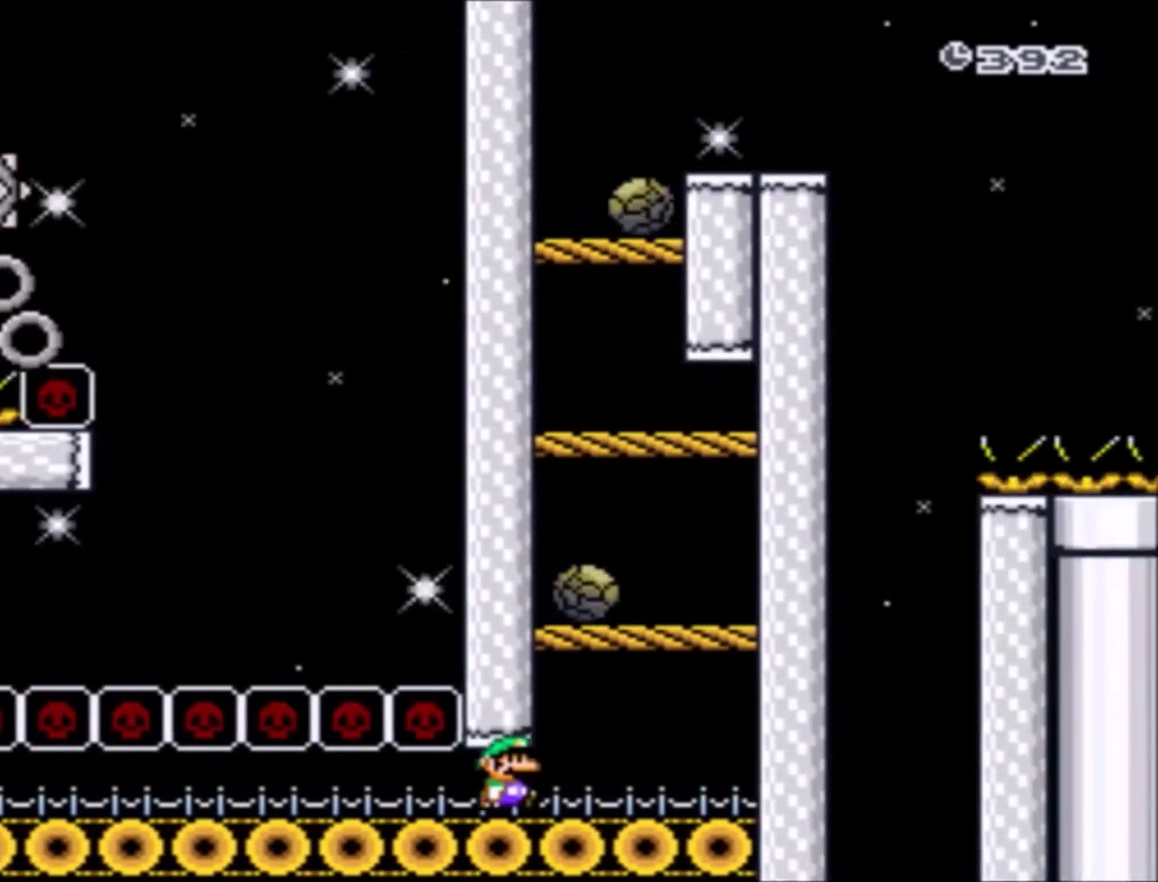
{"buttons": ["X", "DPAD_RIGHT"], "events": [[33, "DPAD_RIGHT", "up"], [333, "DPAD_RIGHT", "down"]]}
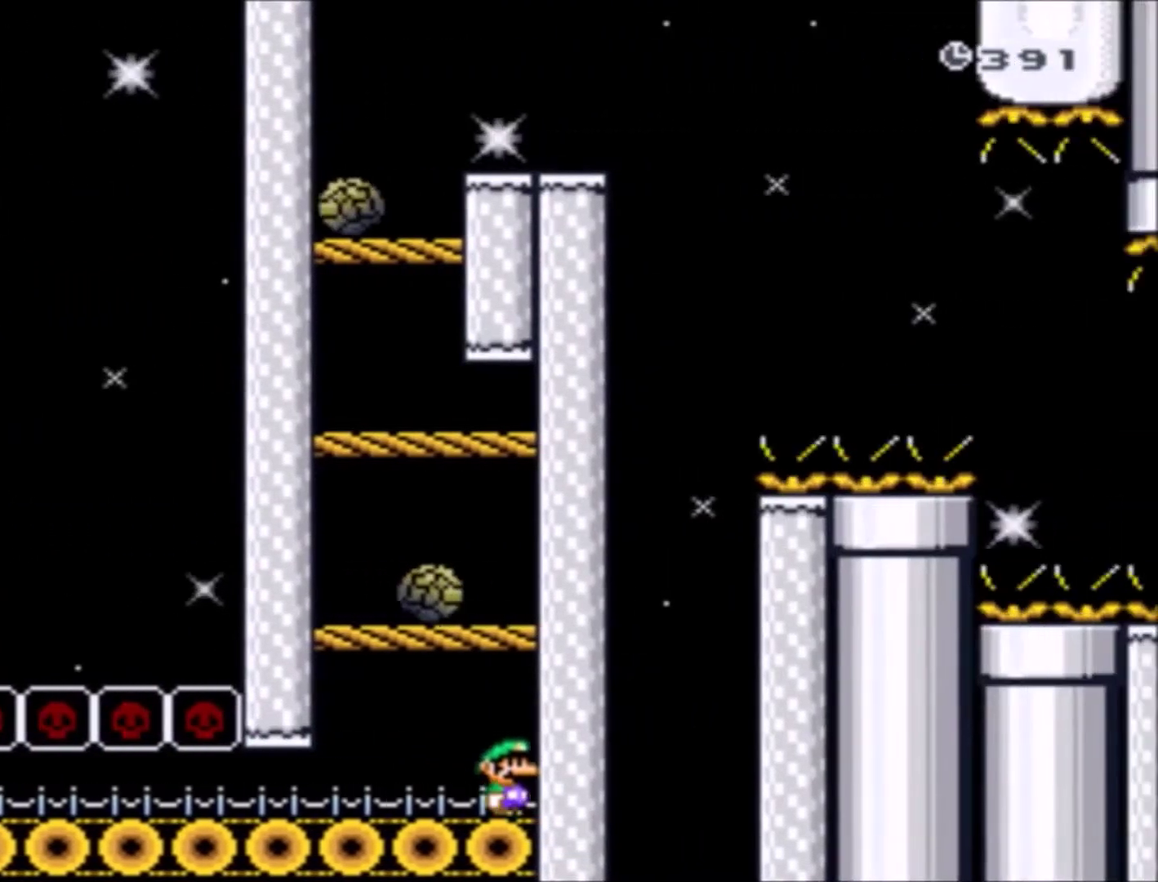
{"buttons": ["X"], "events": [[34, "DPAD_RIGHT", "up"]]}
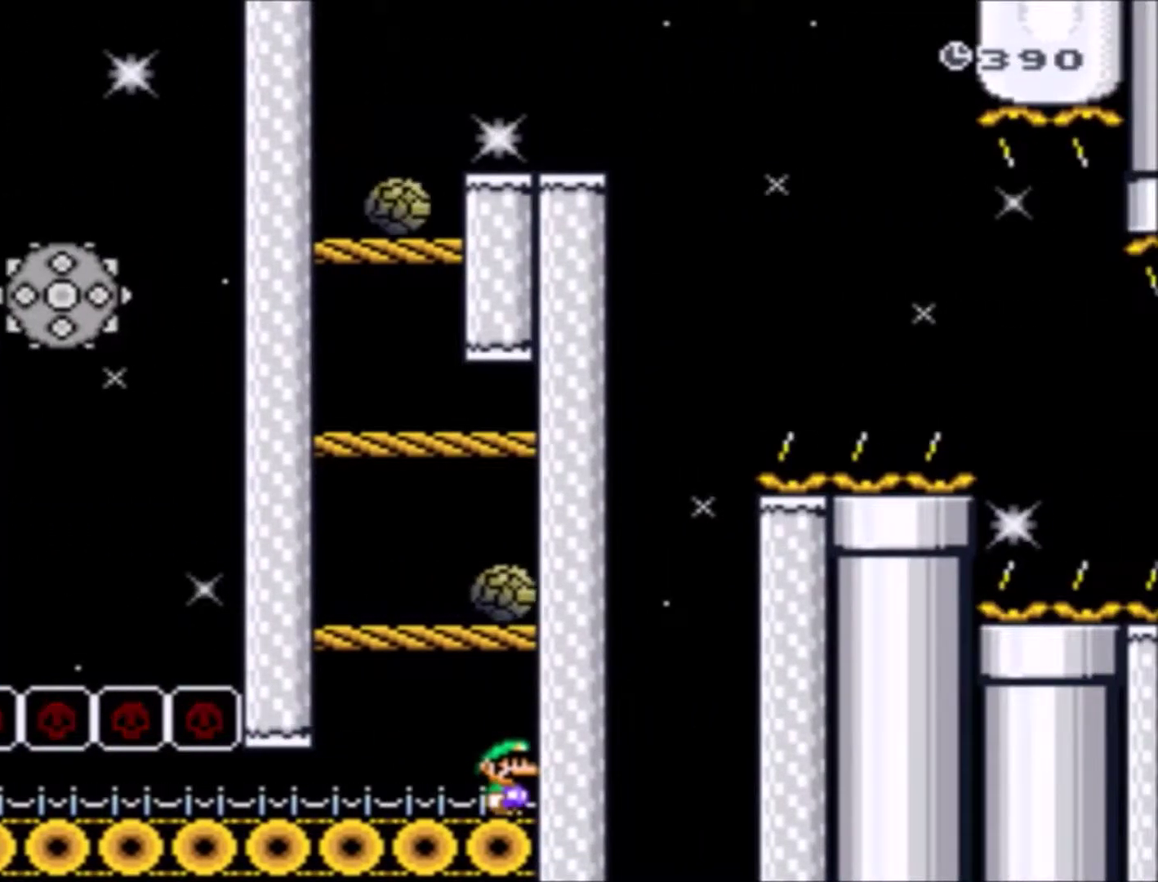
{"buttons": ["A", "X", "DPAD_RIGHT"], "events": [[367, "A", "down"], [367, "DPAD_RIGHT", "down"]]}